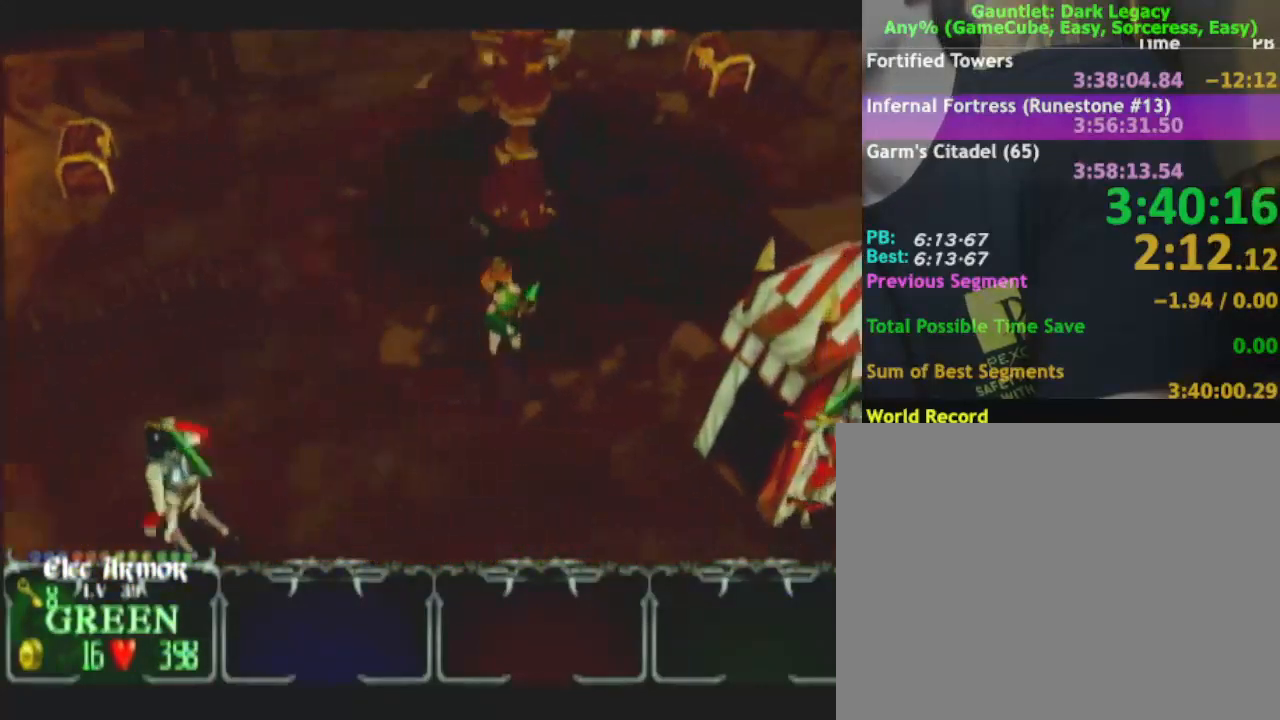
Gameplay with a controller (Nintendo layout); each line is a JSON object with the inputs held at the frame after it. "button_events" lists button changes between this image and that frame as [ms after this image, input, new state], when the widget could be followed in between (sticks are given only as held states). Not read: L2 L3 R2 R3.
{"buttons": [], "left_stick": "up-right", "right_stick": "center", "button_events": []}
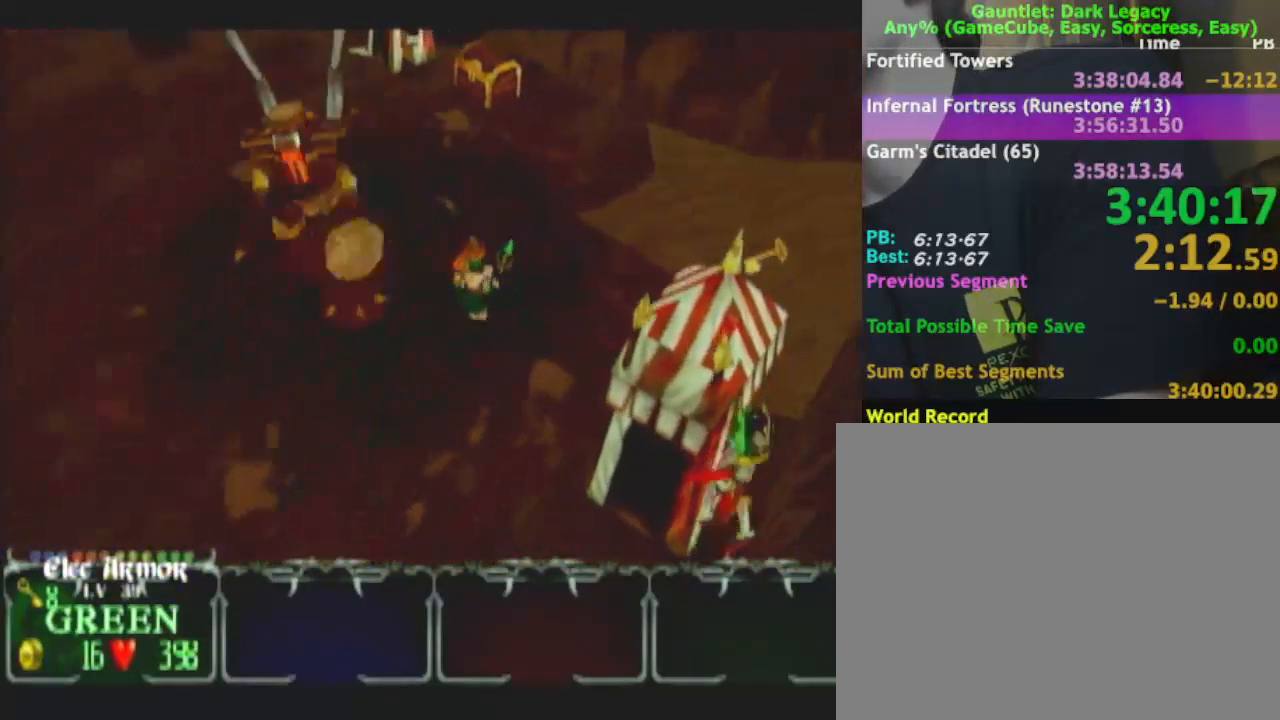
{"buttons": [], "left_stick": "up", "right_stick": "center", "button_events": []}
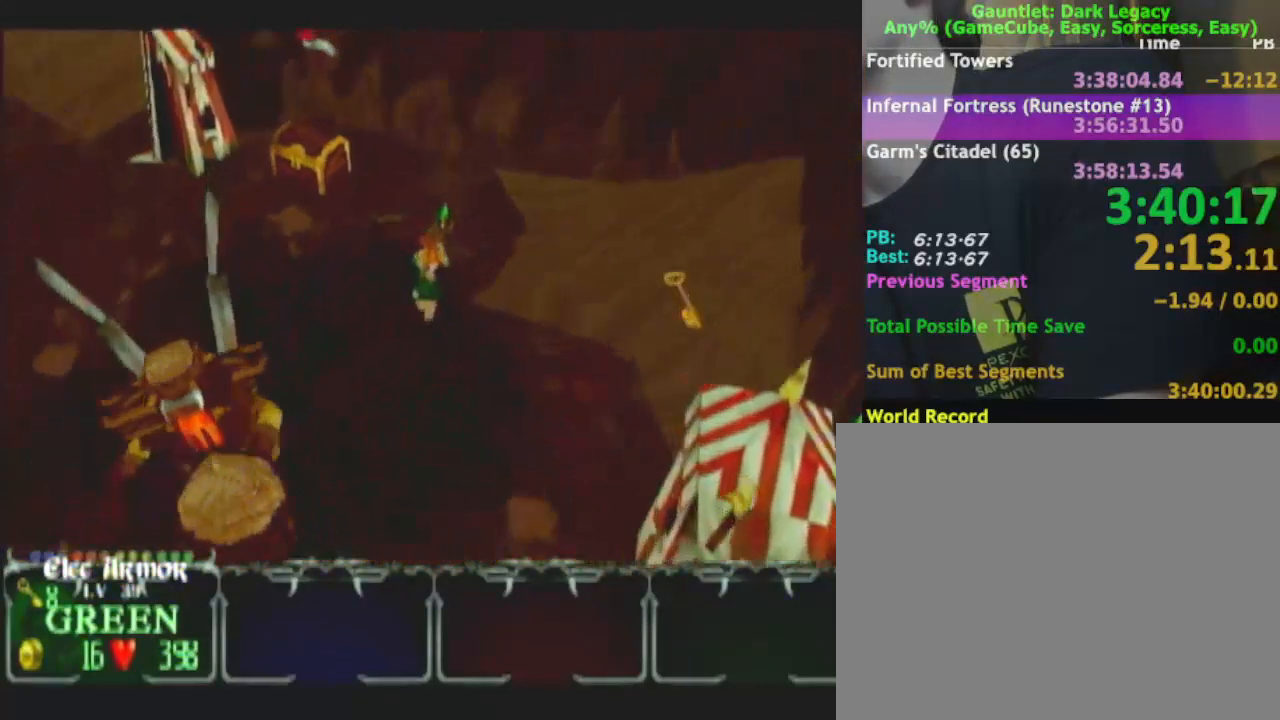
{"buttons": [], "left_stick": "up-left", "right_stick": "center", "button_events": []}
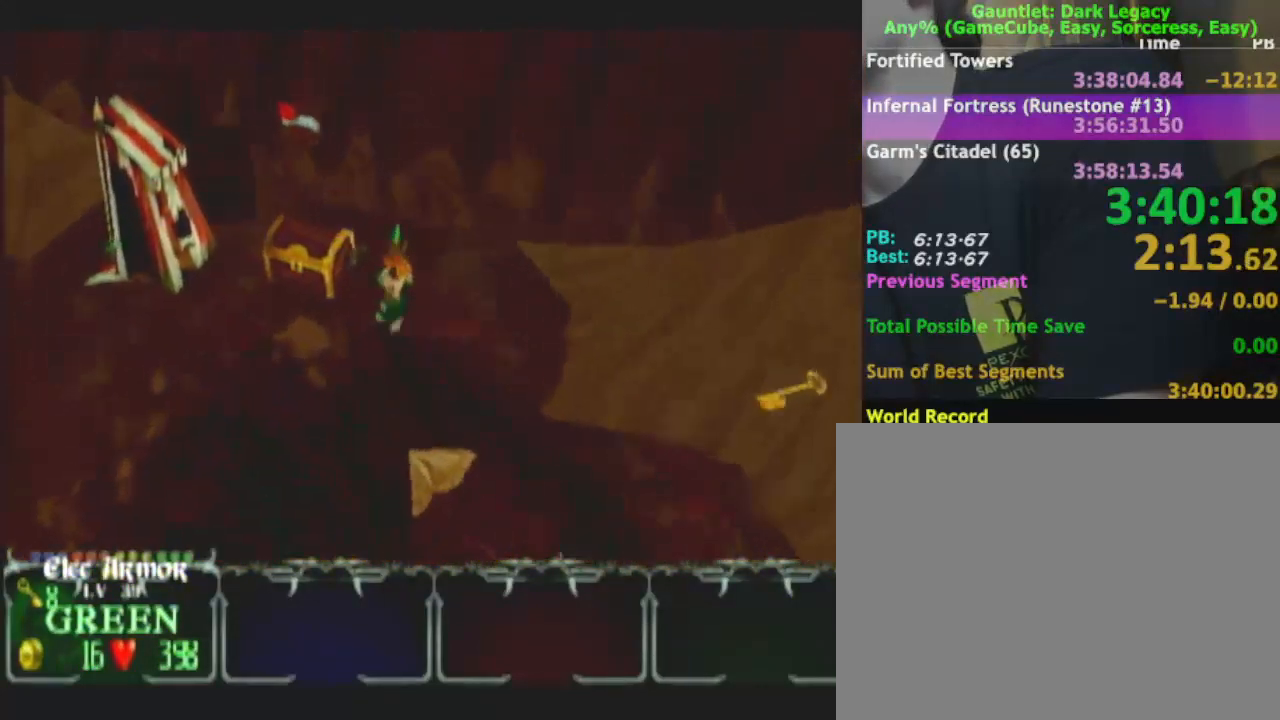
{"buttons": [], "left_stick": "up-left", "right_stick": "center", "button_events": []}
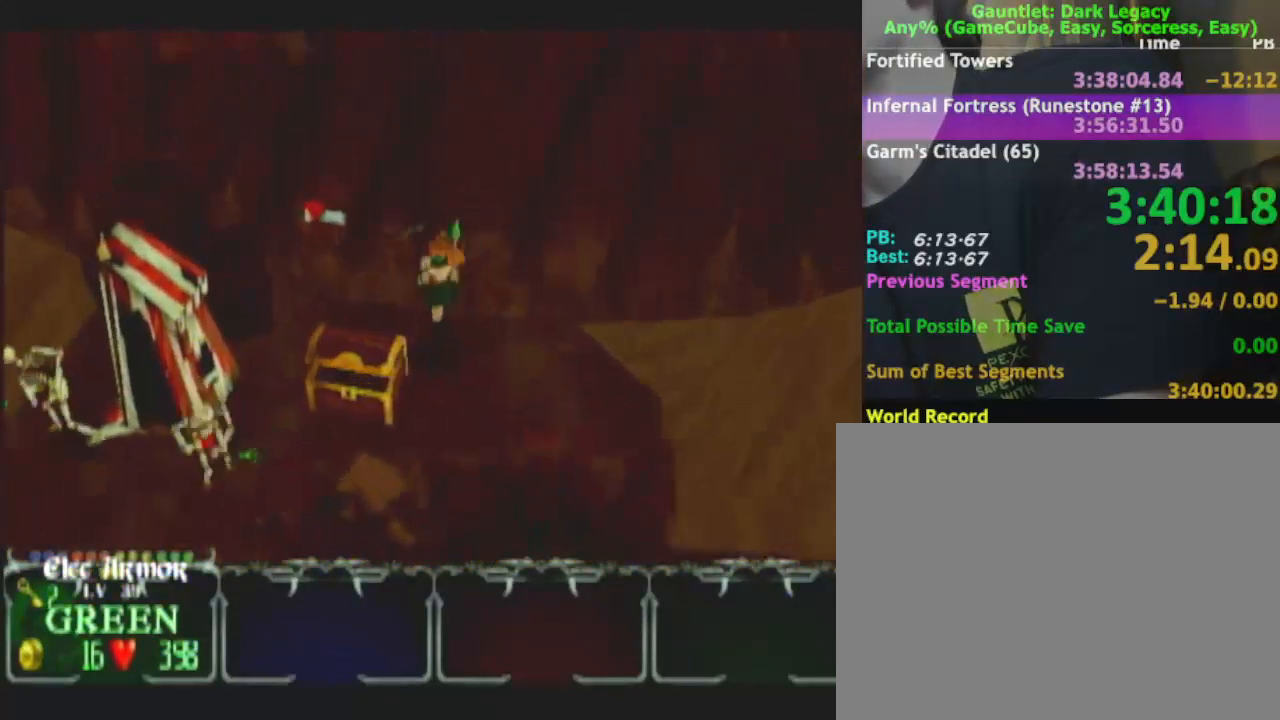
{"buttons": [], "left_stick": "up-right", "right_stick": "center", "button_events": []}
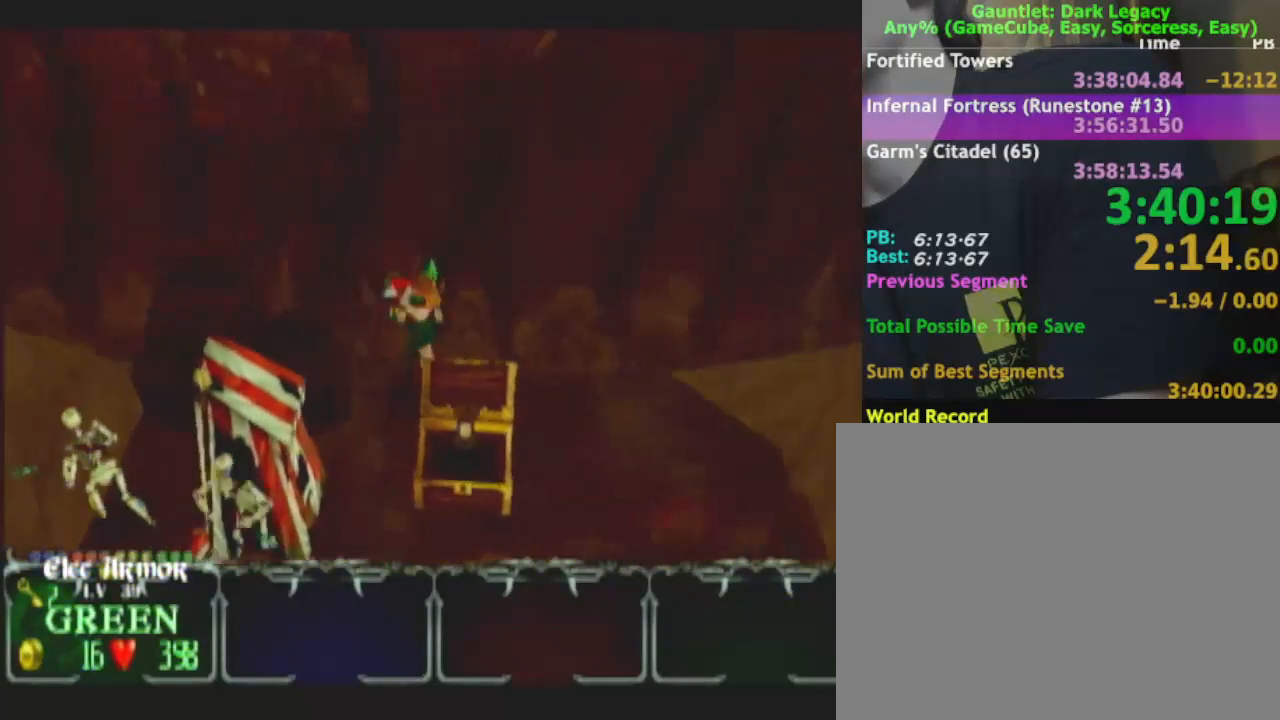
{"buttons": [], "left_stick": "down-right", "right_stick": "center", "button_events": []}
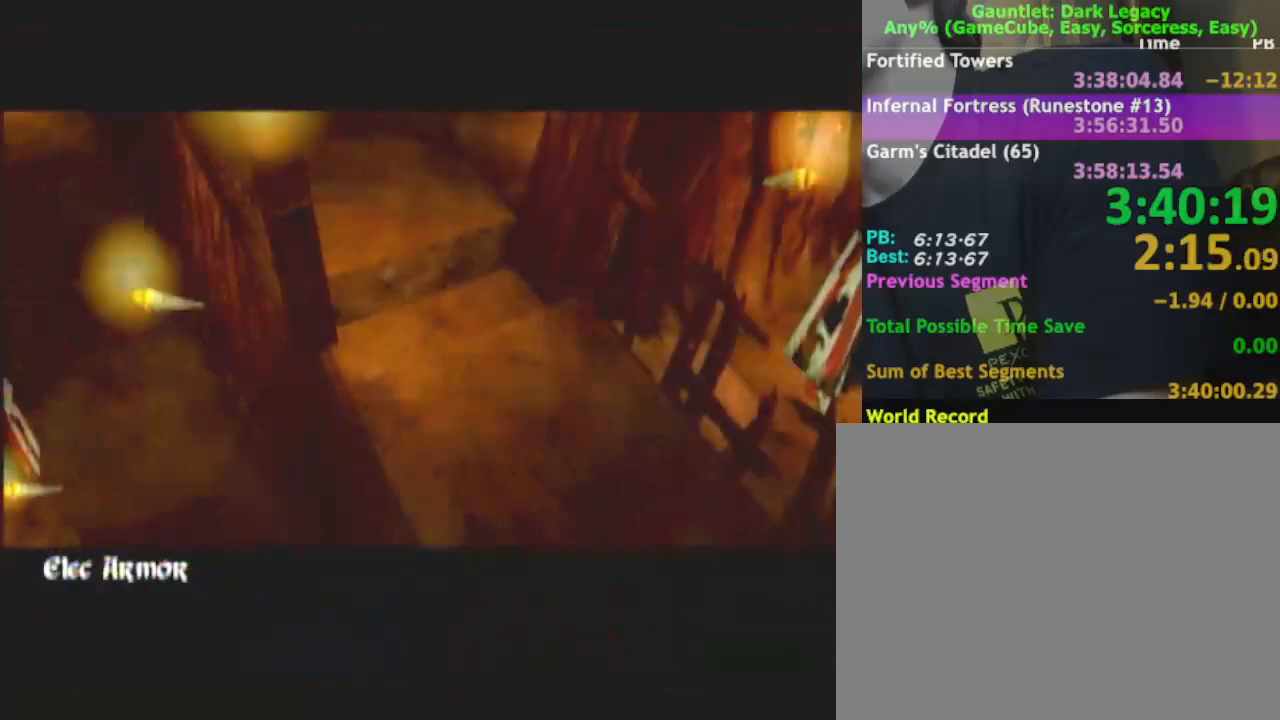
{"buttons": [], "left_stick": "down-right", "right_stick": "center", "button_events": []}
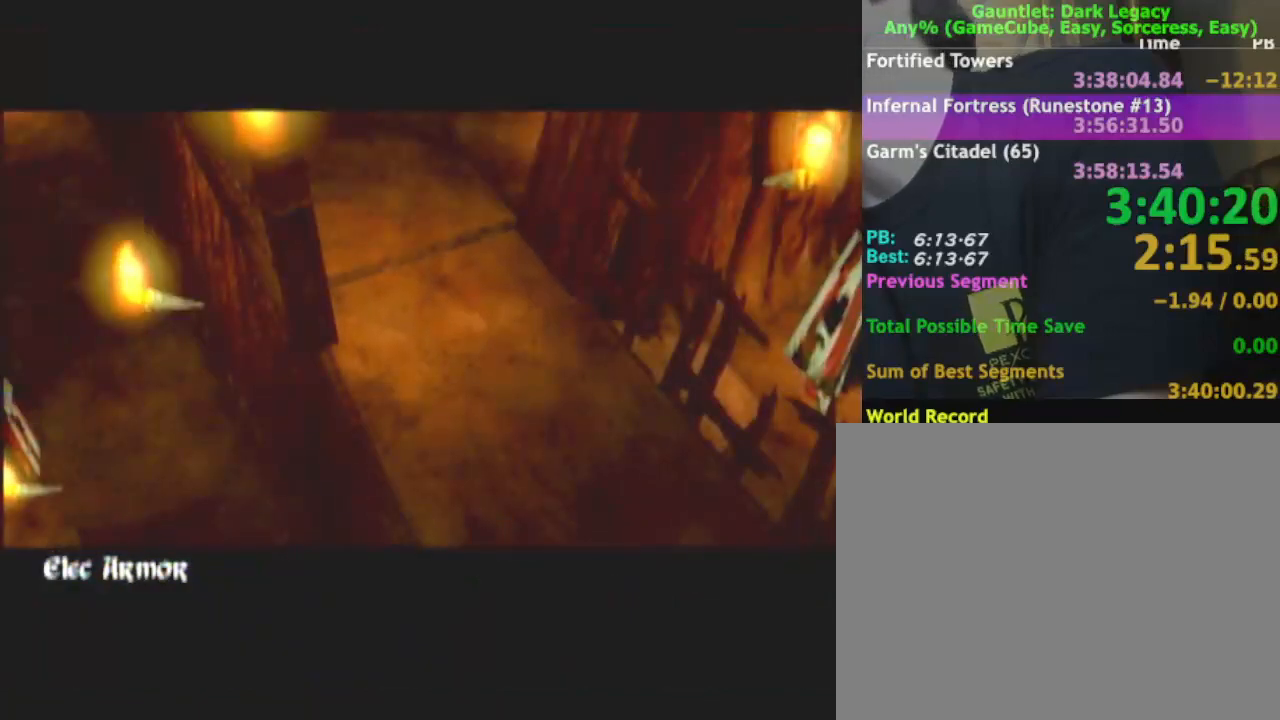
{"buttons": [], "left_stick": "down-right", "right_stick": "center", "button_events": []}
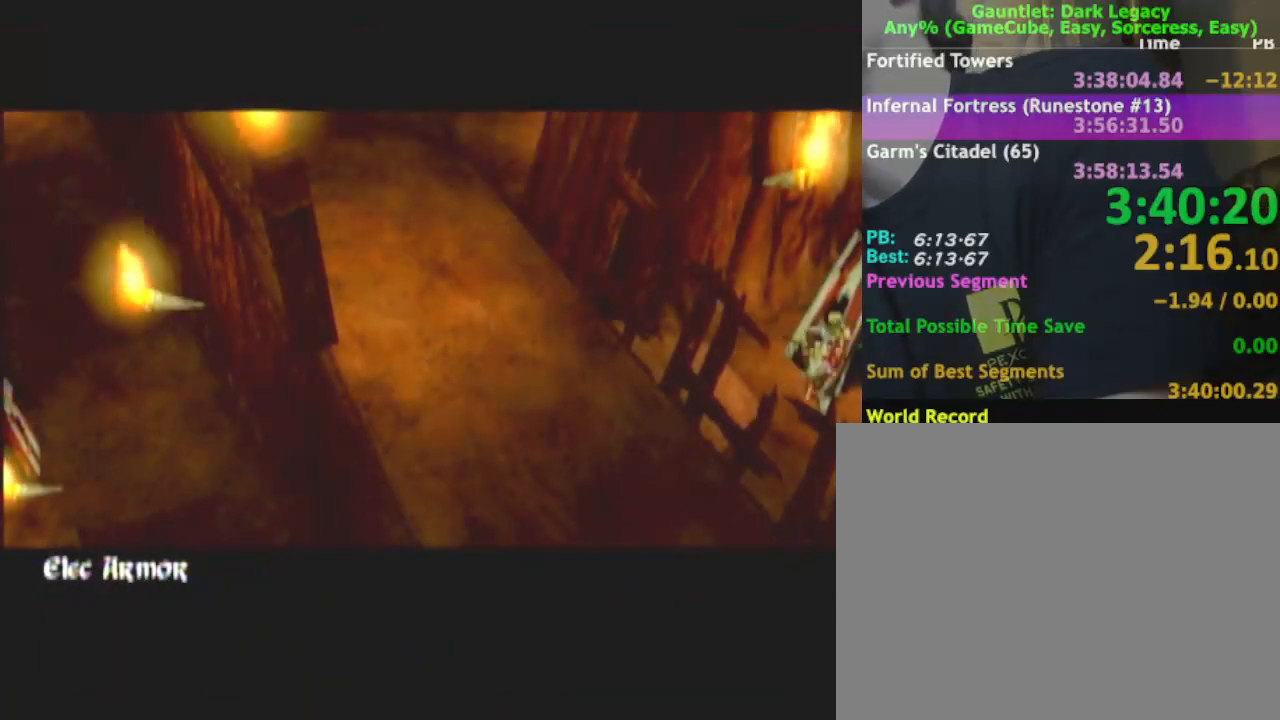
{"buttons": [], "left_stick": "down-right", "right_stick": "center", "button_events": []}
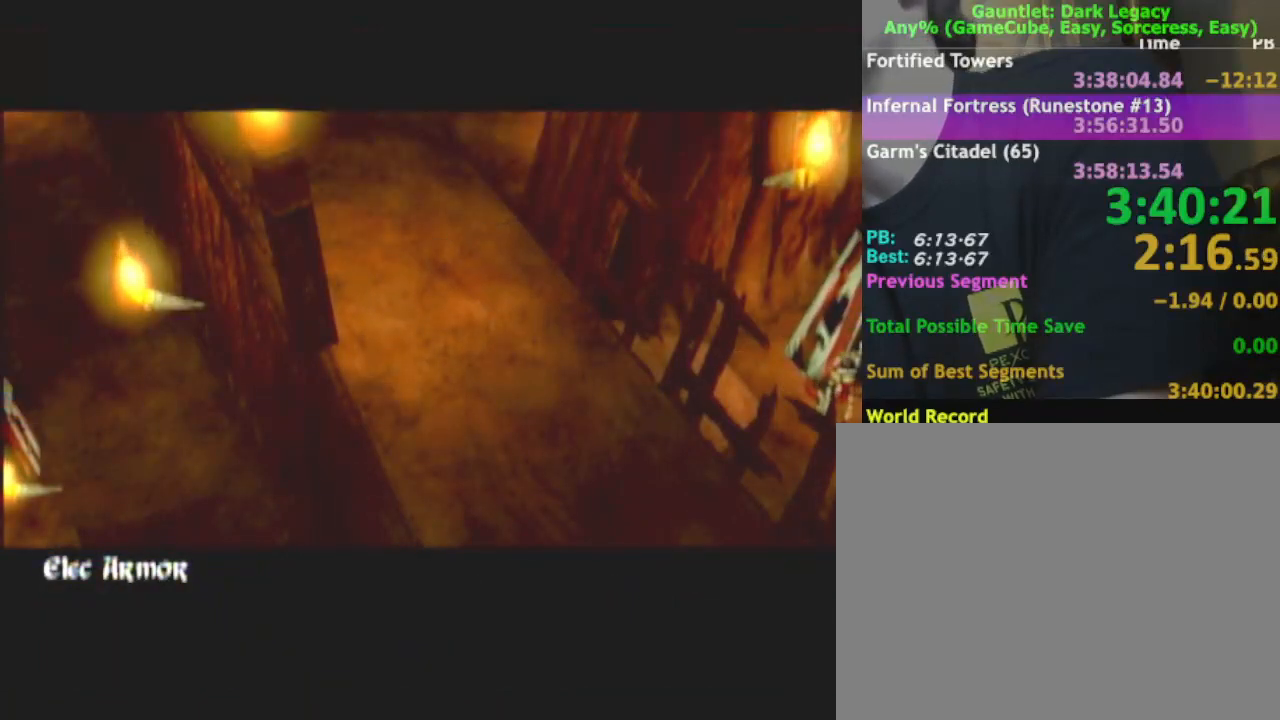
{"buttons": [], "left_stick": "down-right", "right_stick": "center", "button_events": []}
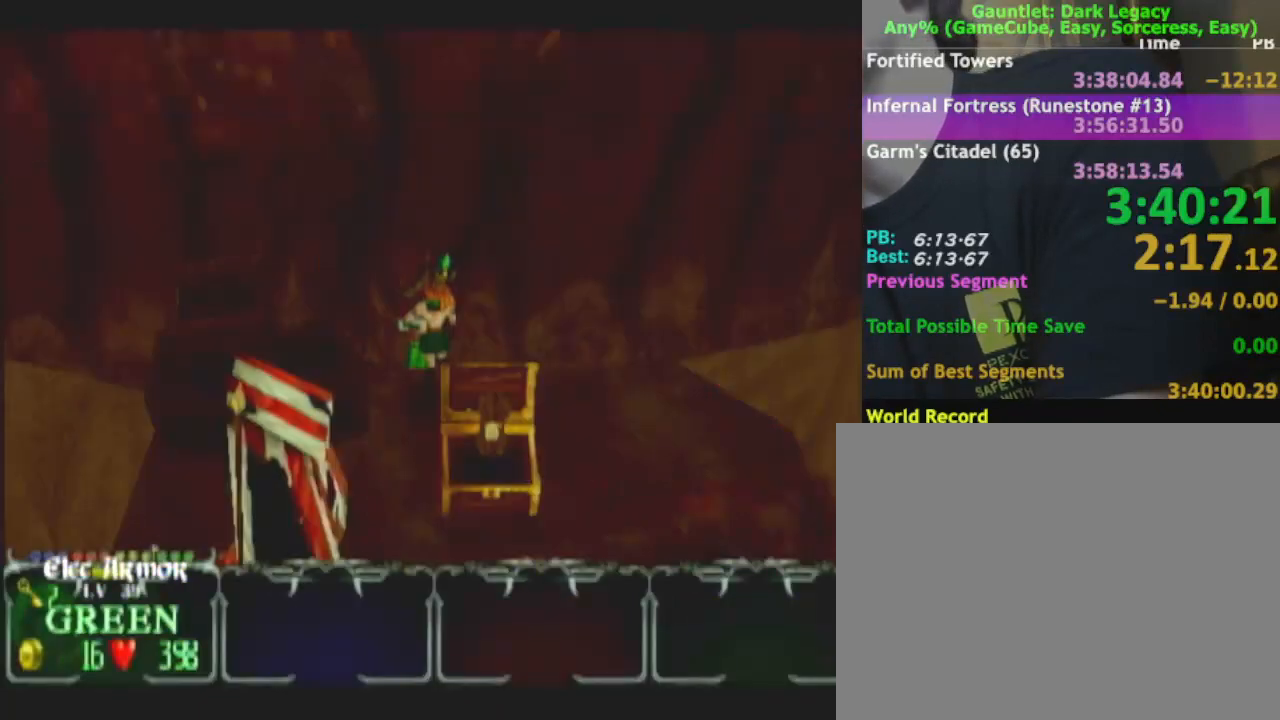
{"buttons": [], "left_stick": "down-right", "right_stick": "center", "button_events": []}
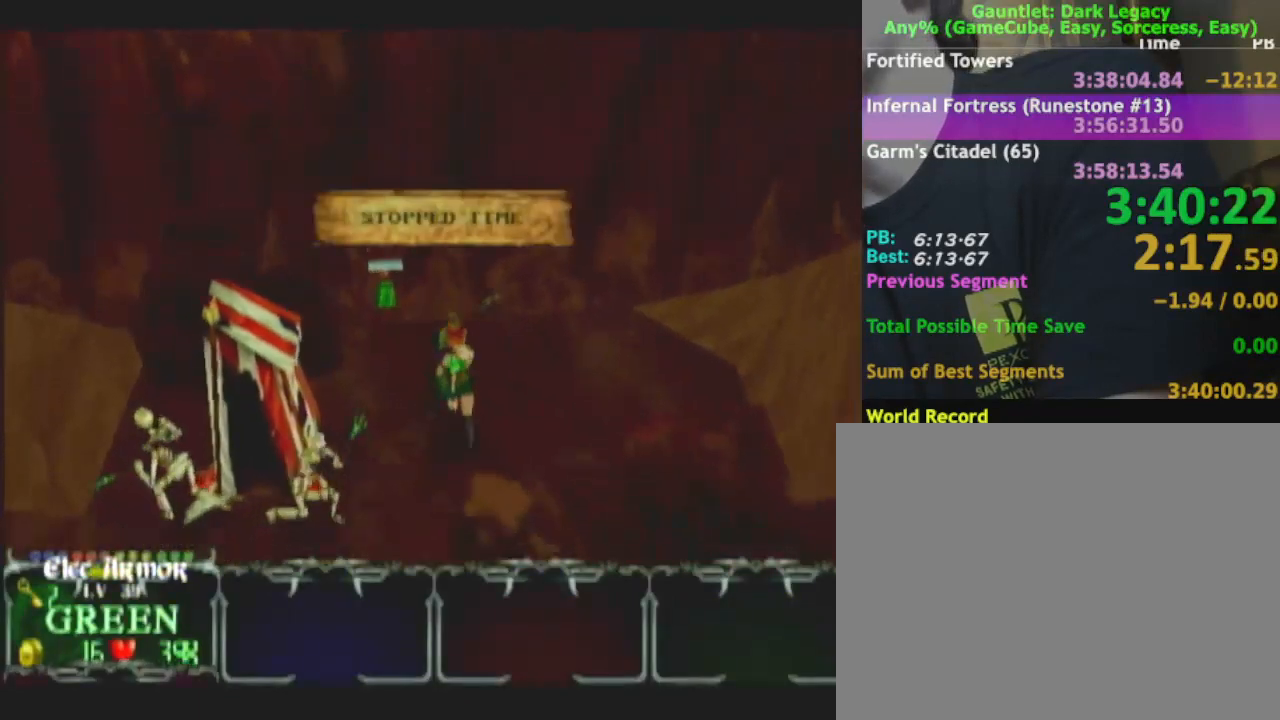
{"buttons": [], "left_stick": "down-left", "right_stick": "center", "button_events": [[200, "DPAD_UP", "down"], [267, "DPAD_UP", "up"], [333, "DPAD_UP", "down"], [433, "DPAD_UP", "up"]]}
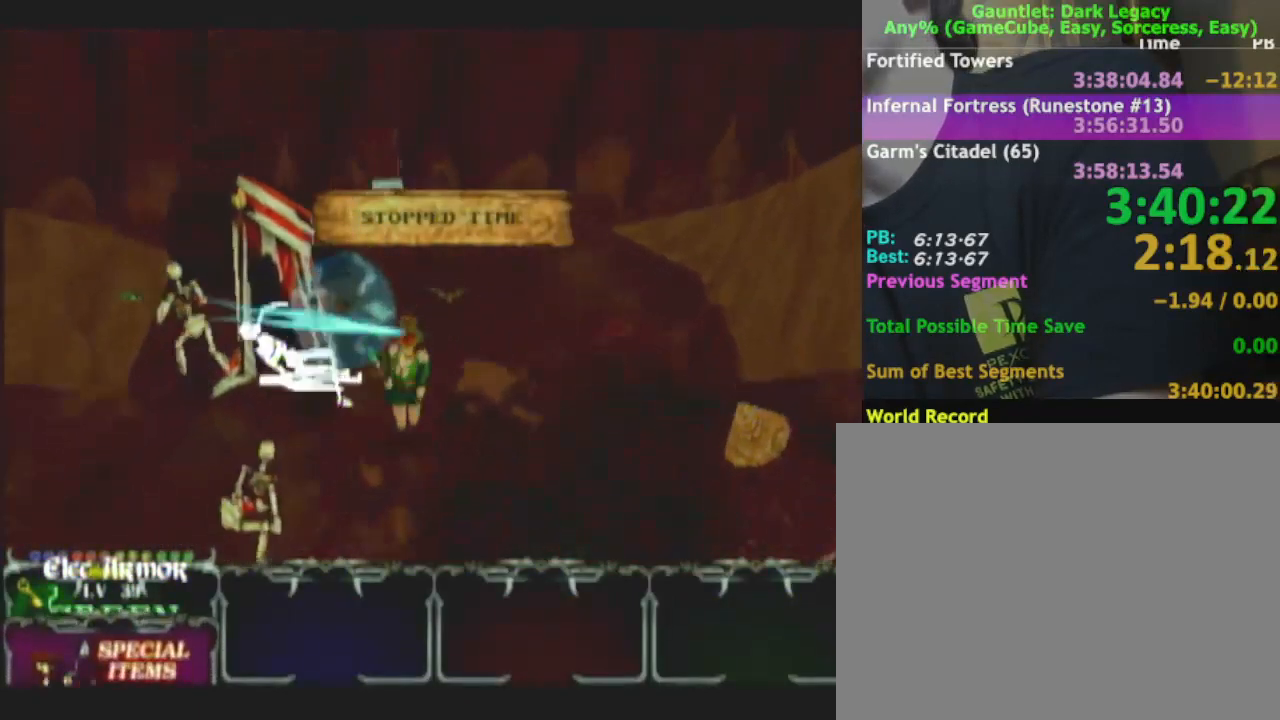
{"buttons": [], "left_stick": "down-left", "right_stick": "center", "button_events": [[150, "DPAD_LEFT", "down"], [233, "DPAD_LEFT", "up"], [383, "DPAD_UP", "down"], [500, "DPAD_UP", "up"]]}
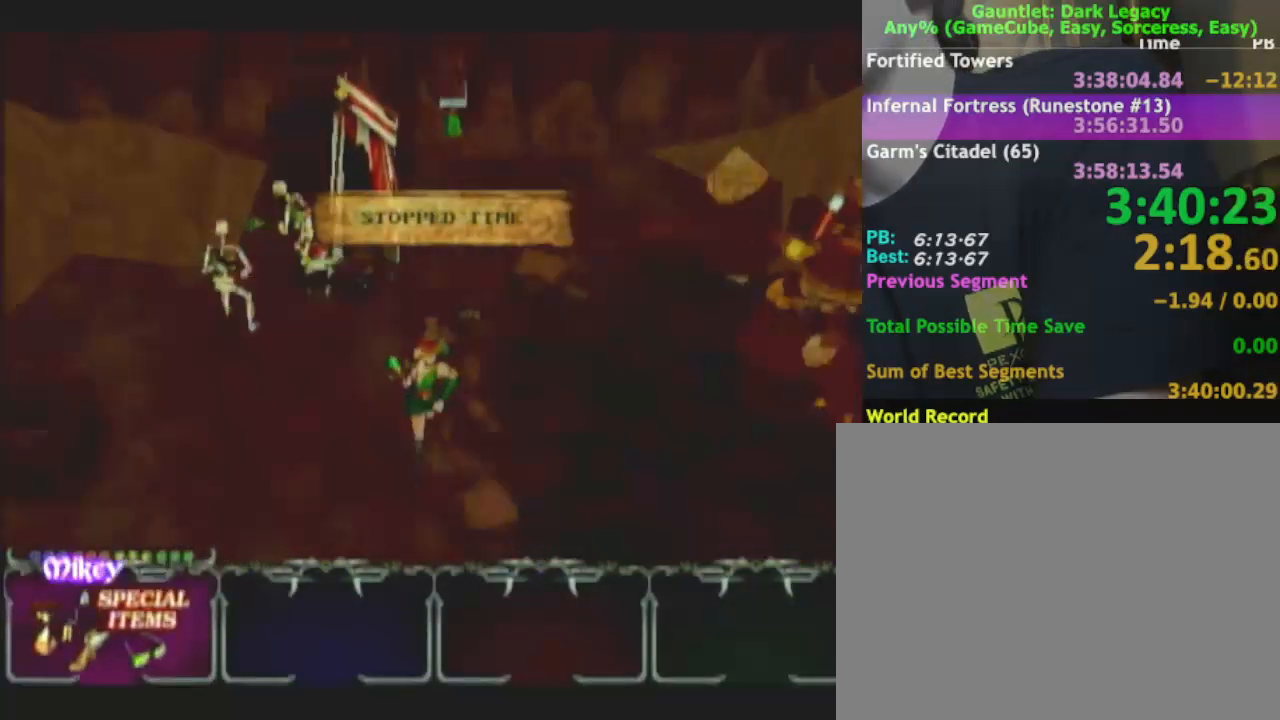
{"buttons": [], "left_stick": "down-left", "right_stick": "center", "button_events": [[217, "DPAD_RIGHT", "down"], [333, "DPAD_RIGHT", "up"]]}
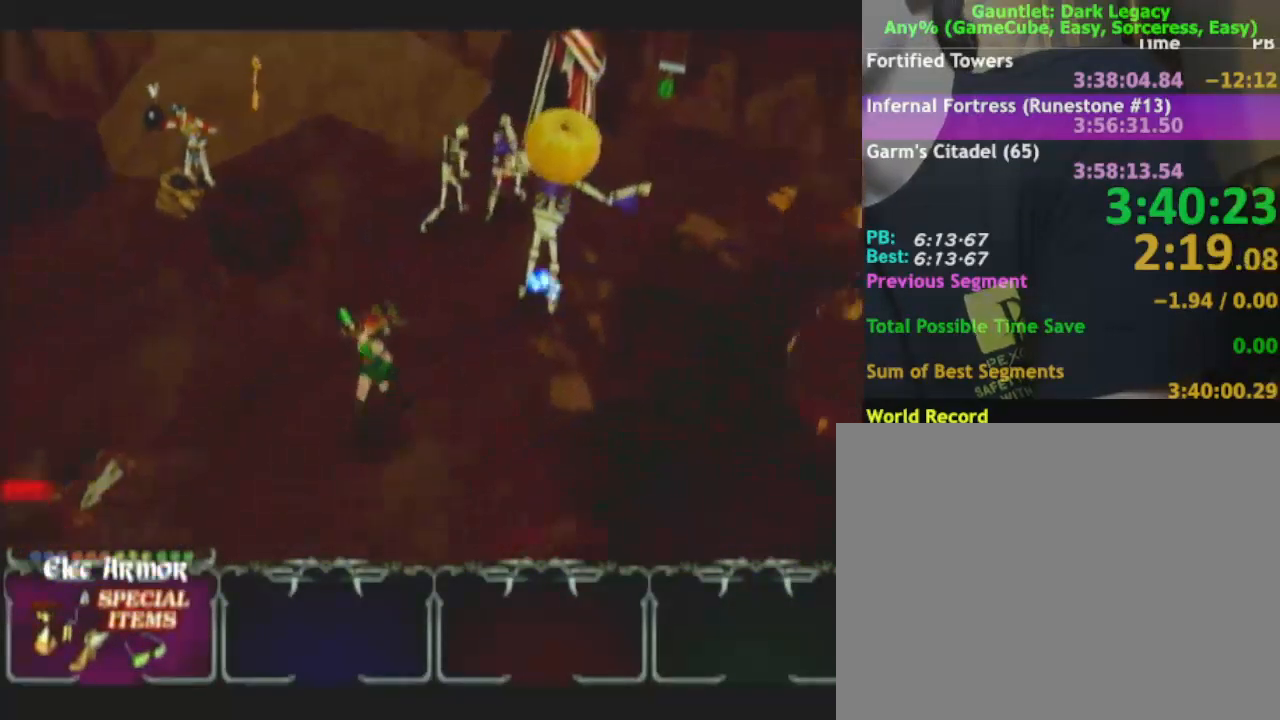
{"buttons": [], "left_stick": "up-left", "right_stick": "center", "button_events": []}
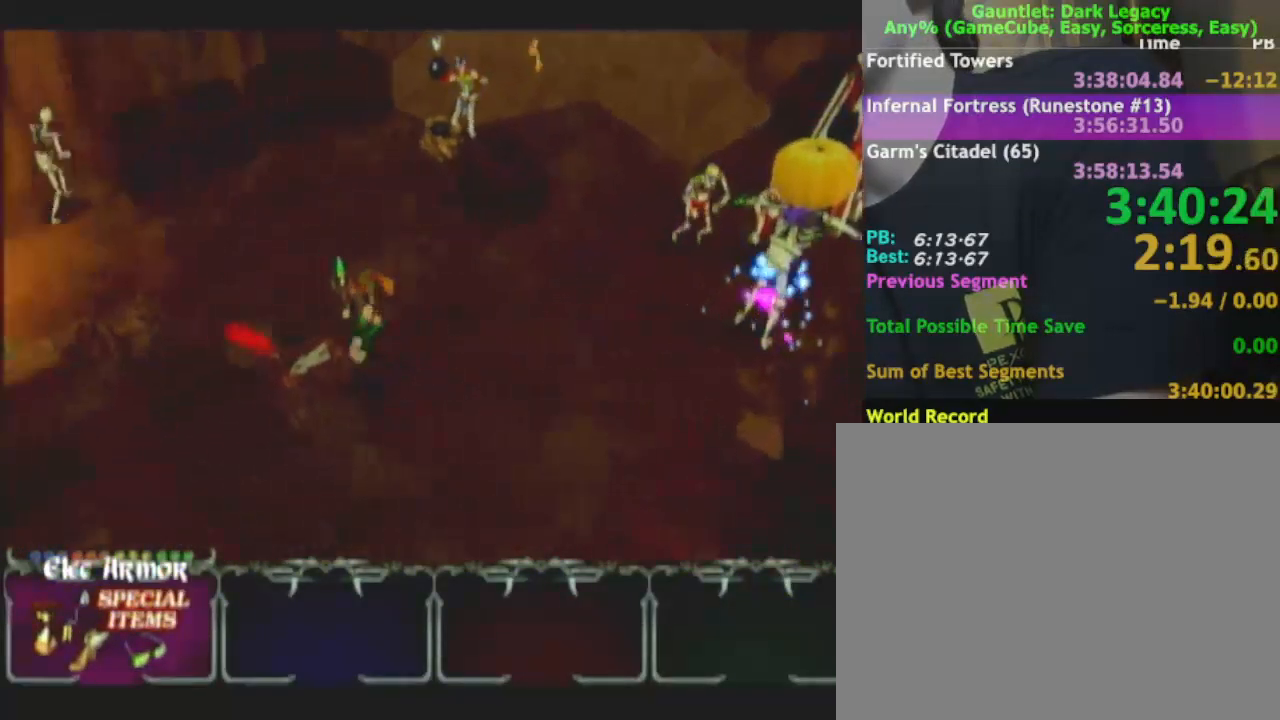
{"buttons": [], "left_stick": "down-right", "right_stick": "center", "button_events": []}
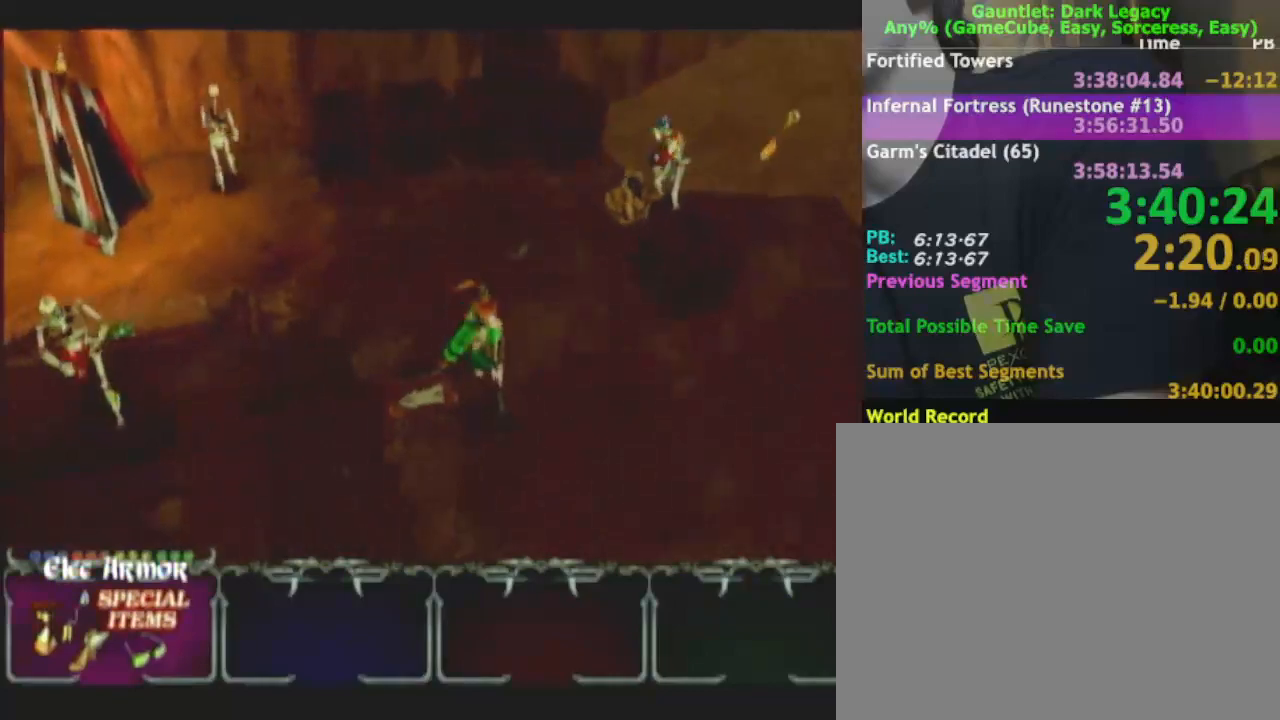
{"buttons": [], "left_stick": "right", "right_stick": "center", "button_events": []}
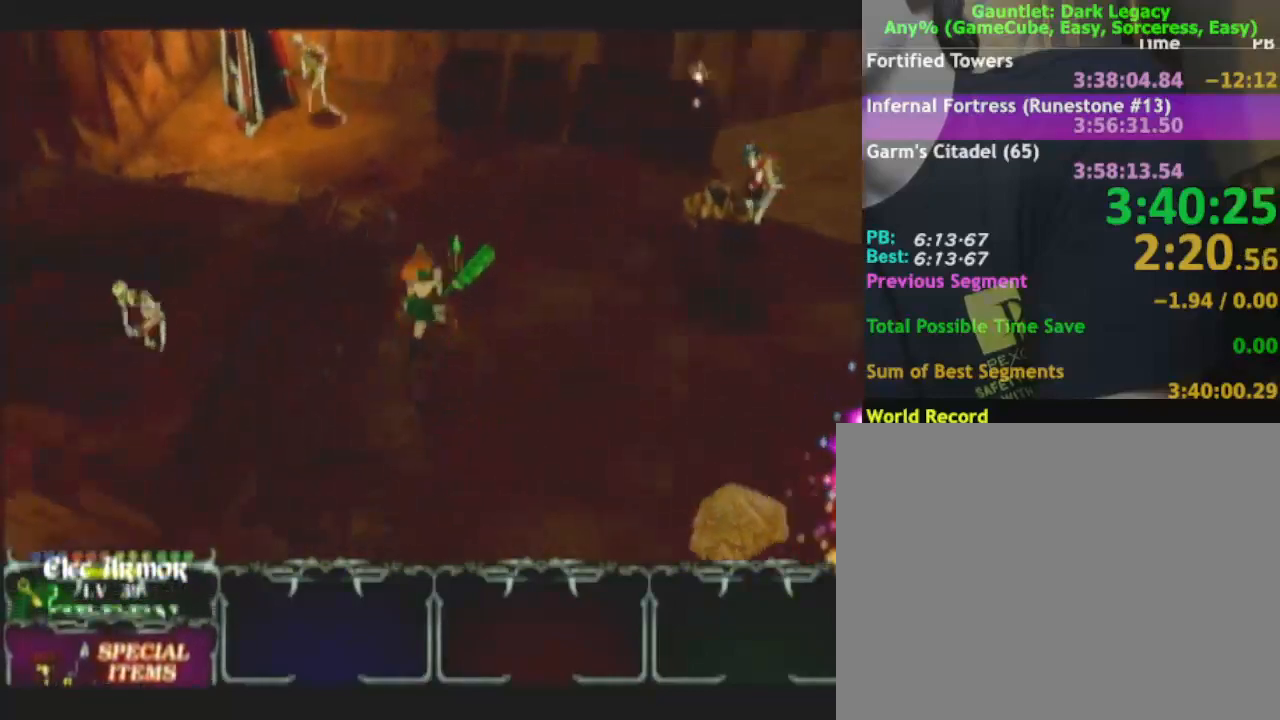
{"buttons": [], "left_stick": "right", "right_stick": "center", "button_events": []}
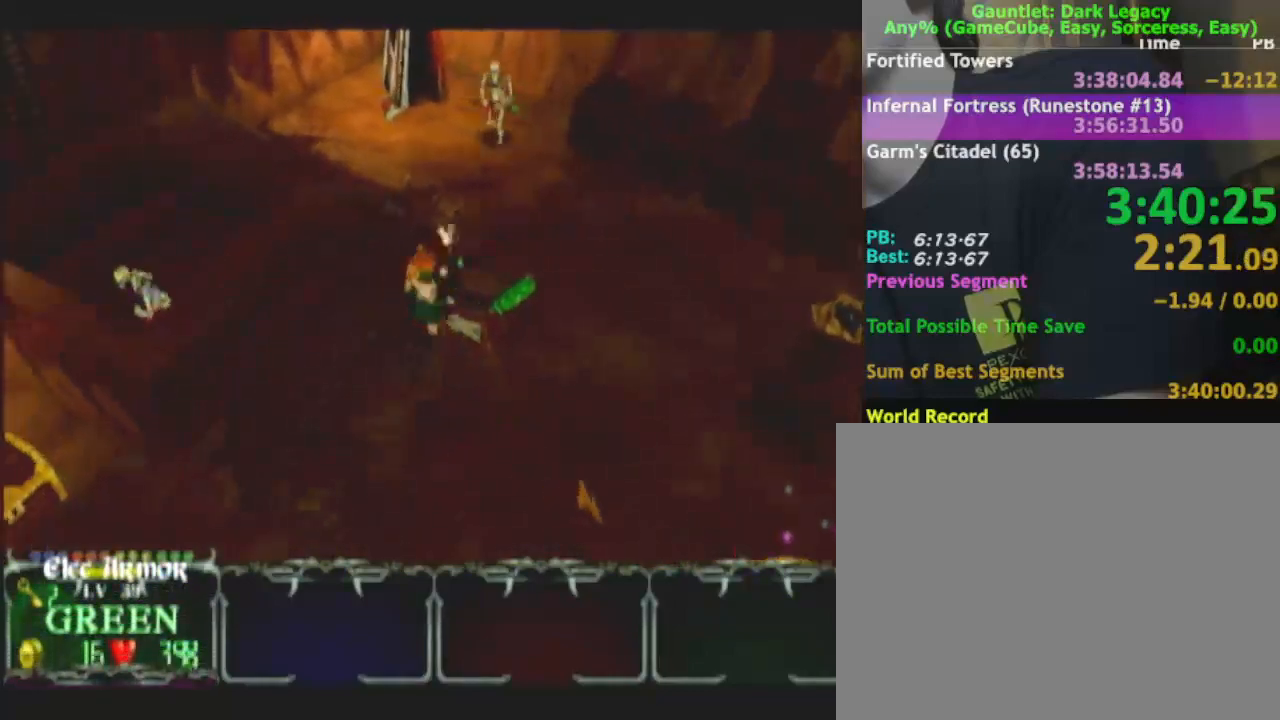
{"buttons": [], "left_stick": "up-right", "right_stick": "center", "button_events": []}
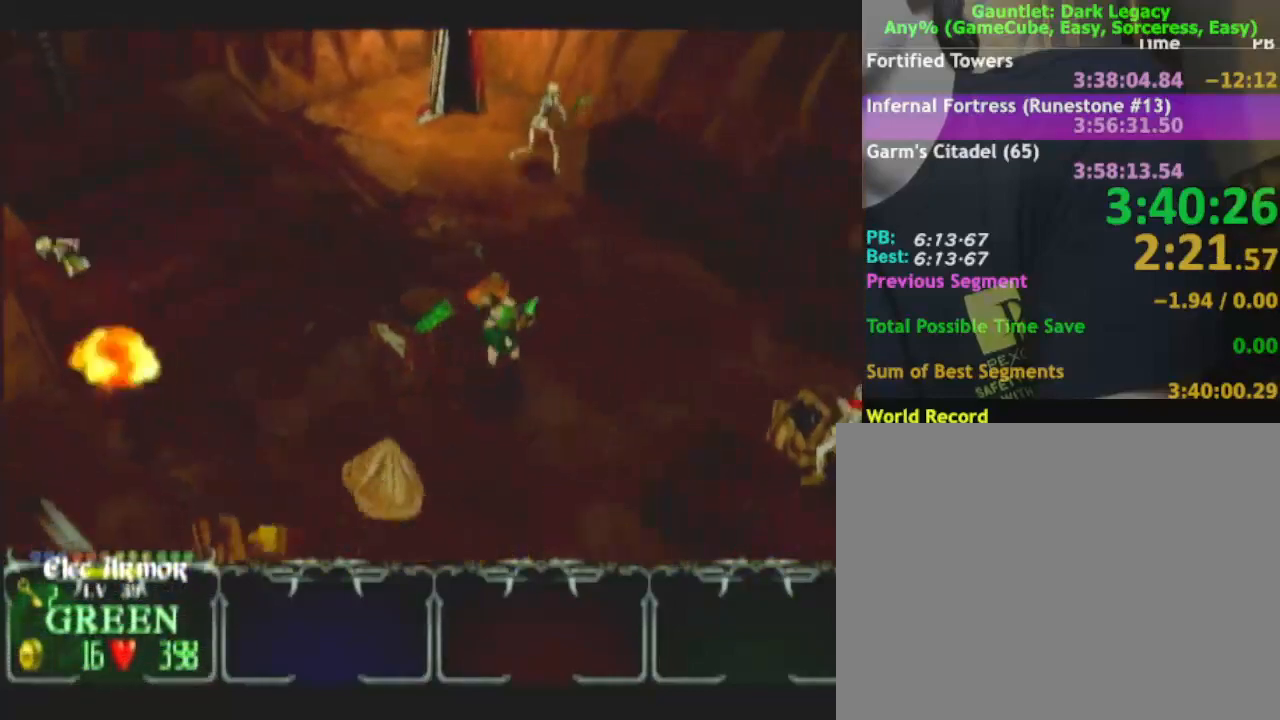
{"buttons": [], "left_stick": "up-left", "right_stick": "center", "button_events": []}
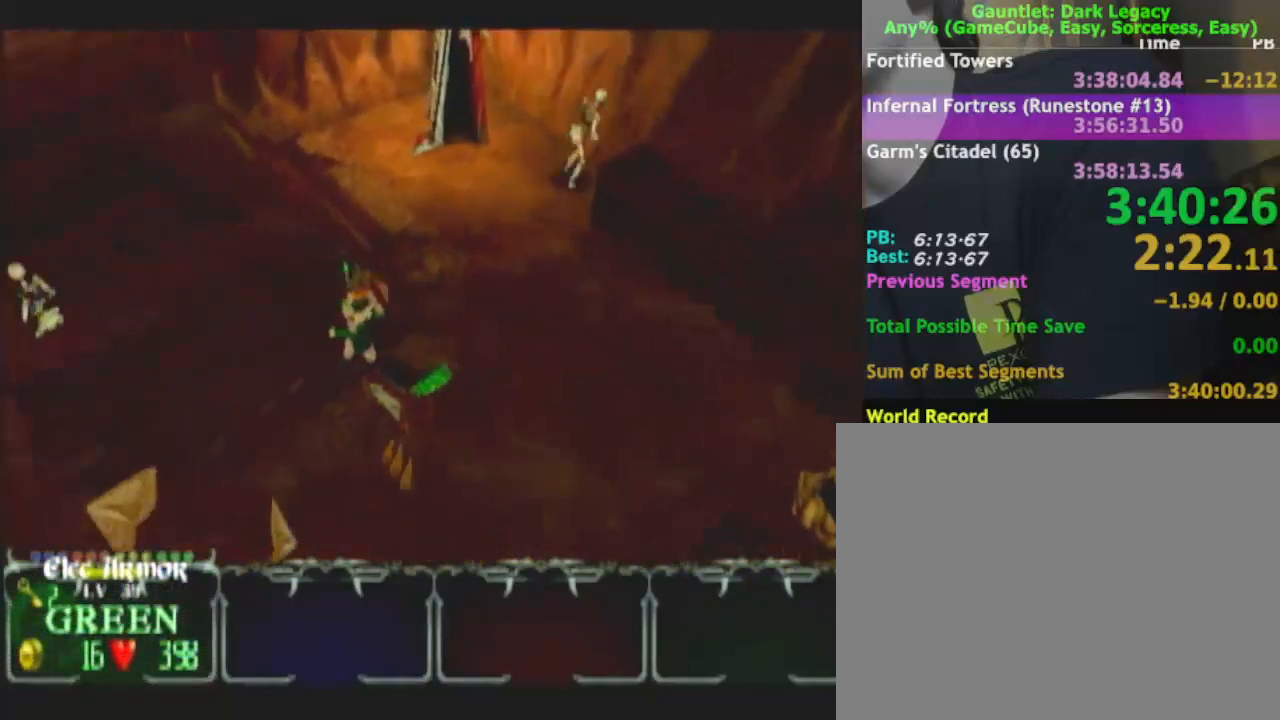
{"buttons": [], "left_stick": "down-right", "right_stick": "center", "button_events": []}
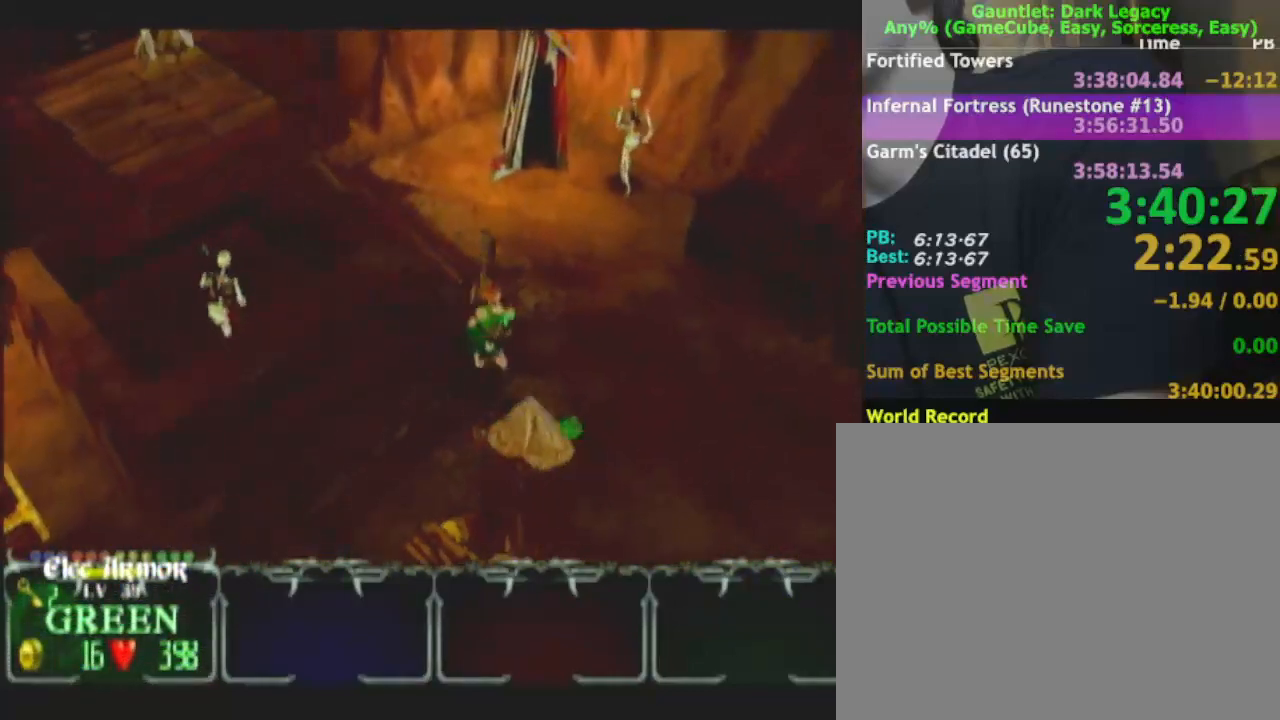
{"buttons": [], "left_stick": "left", "right_stick": "center", "button_events": []}
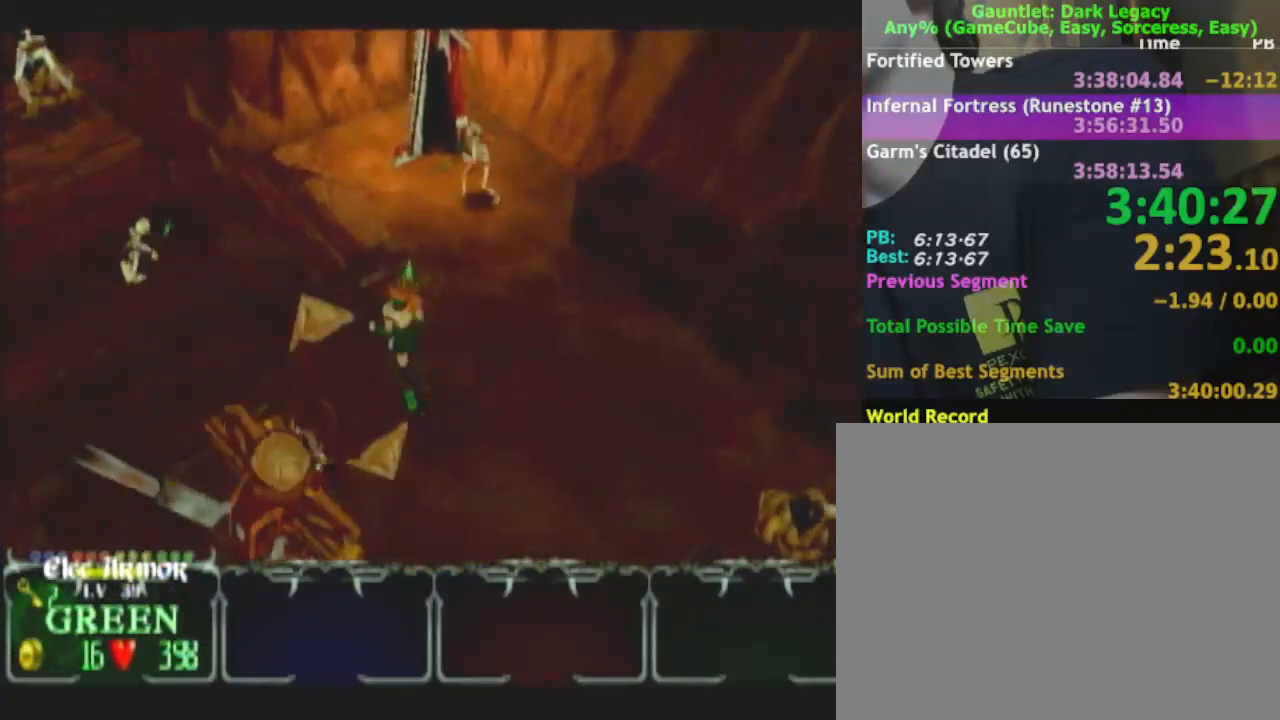
{"buttons": [], "left_stick": "down-left", "right_stick": "center", "button_events": []}
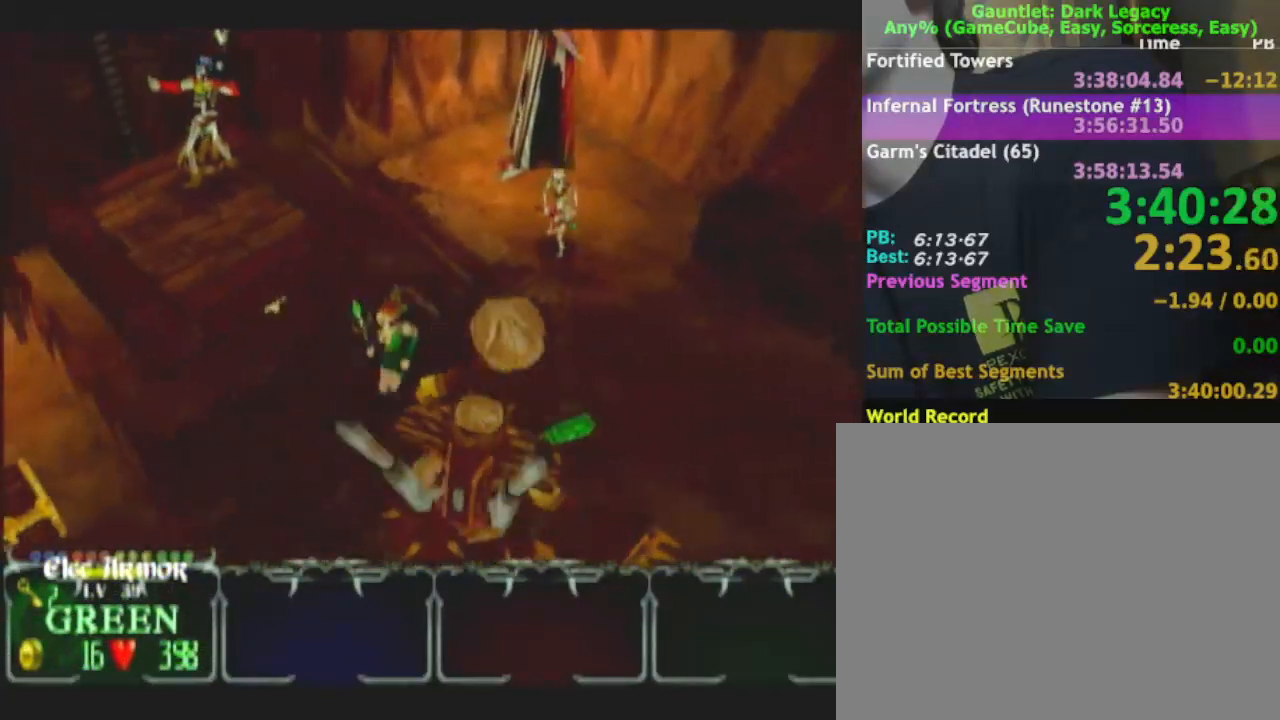
{"buttons": ["L1"], "left_stick": "up-left", "right_stick": "center", "button_events": [[483, "L1", "down"]]}
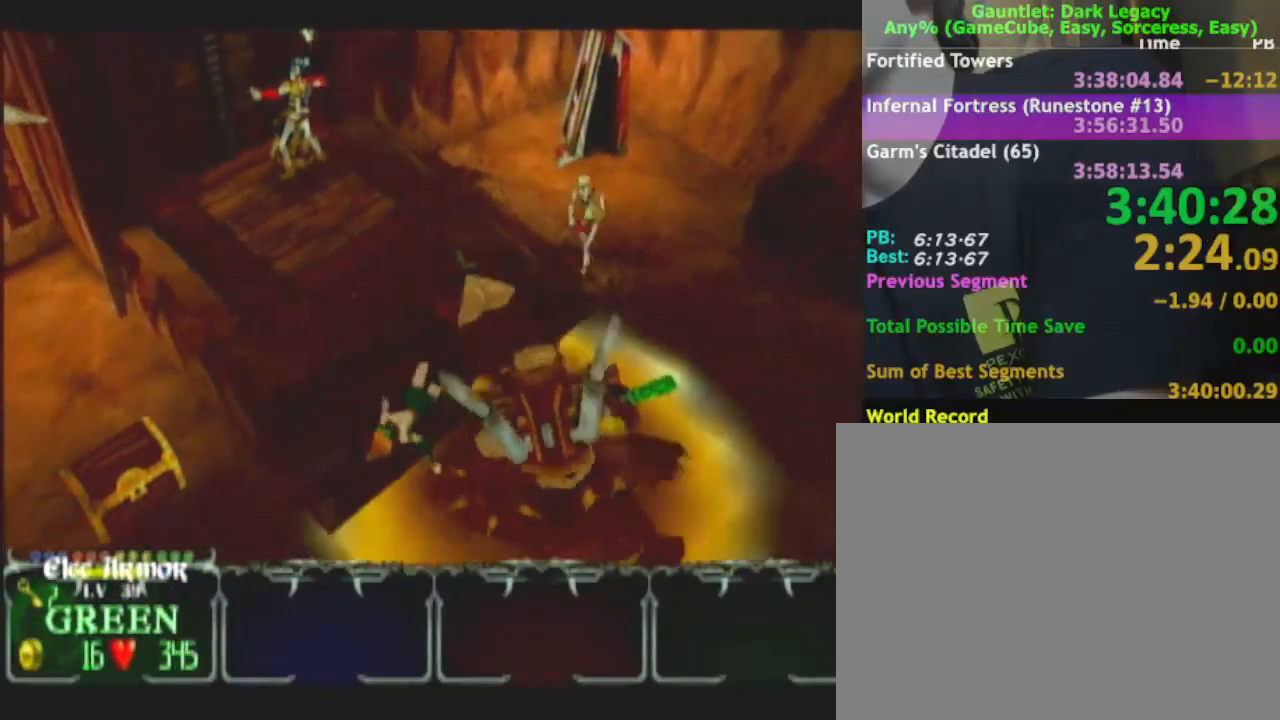
{"buttons": [], "left_stick": "up-left", "right_stick": "center", "button_events": [[83, "L1", "up"], [233, "L1", "down"], [333, "L1", "up"], [417, "L1", "down"], [500, "L1", "up"]]}
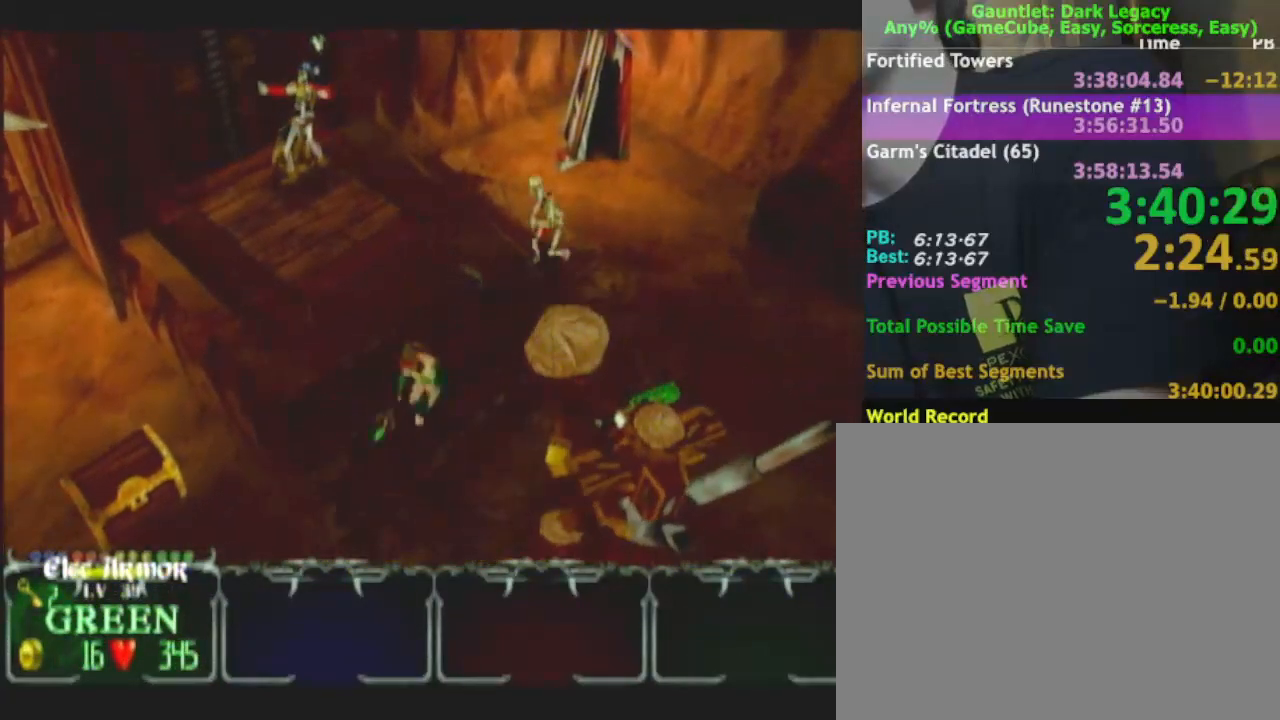
{"buttons": ["L1"], "left_stick": "up", "right_stick": "center", "button_events": [[83, "L1", "down"], [167, "L1", "up"], [233, "L1", "down"], [333, "L1", "up"], [450, "L1", "down"]]}
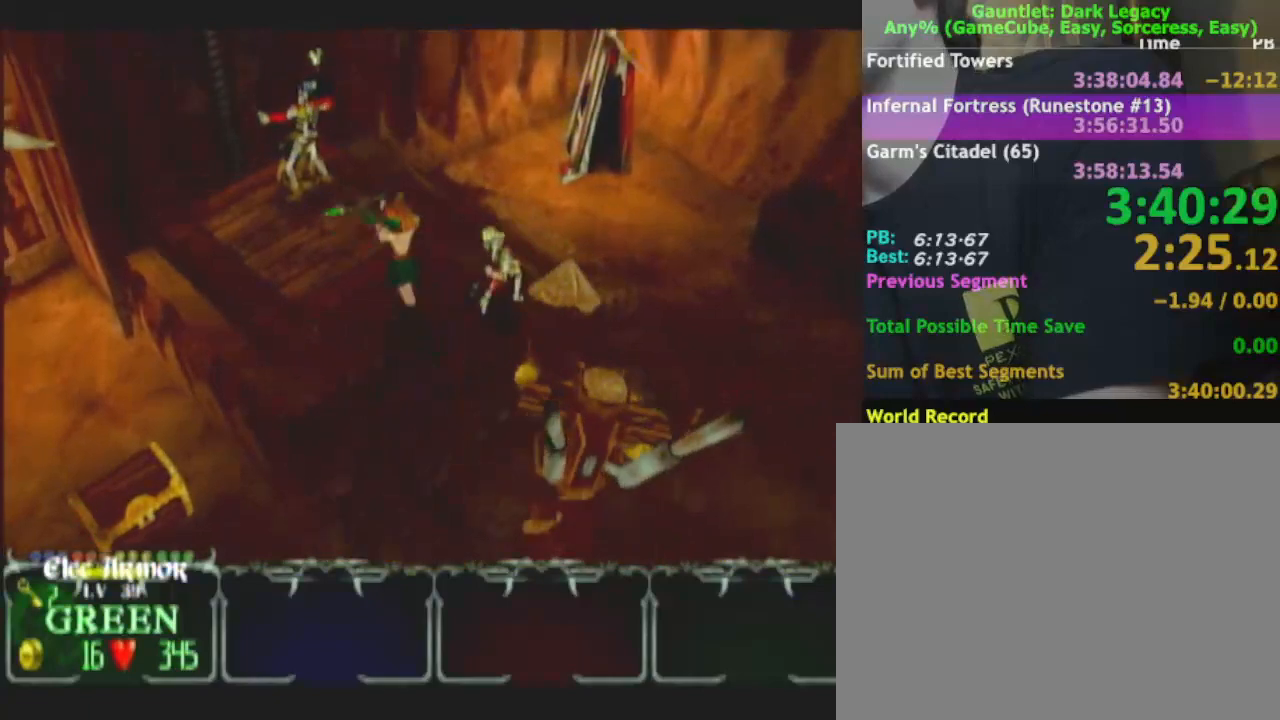
{"buttons": [], "left_stick": "down-left", "right_stick": "center", "button_events": [[67, "L1", "up"]]}
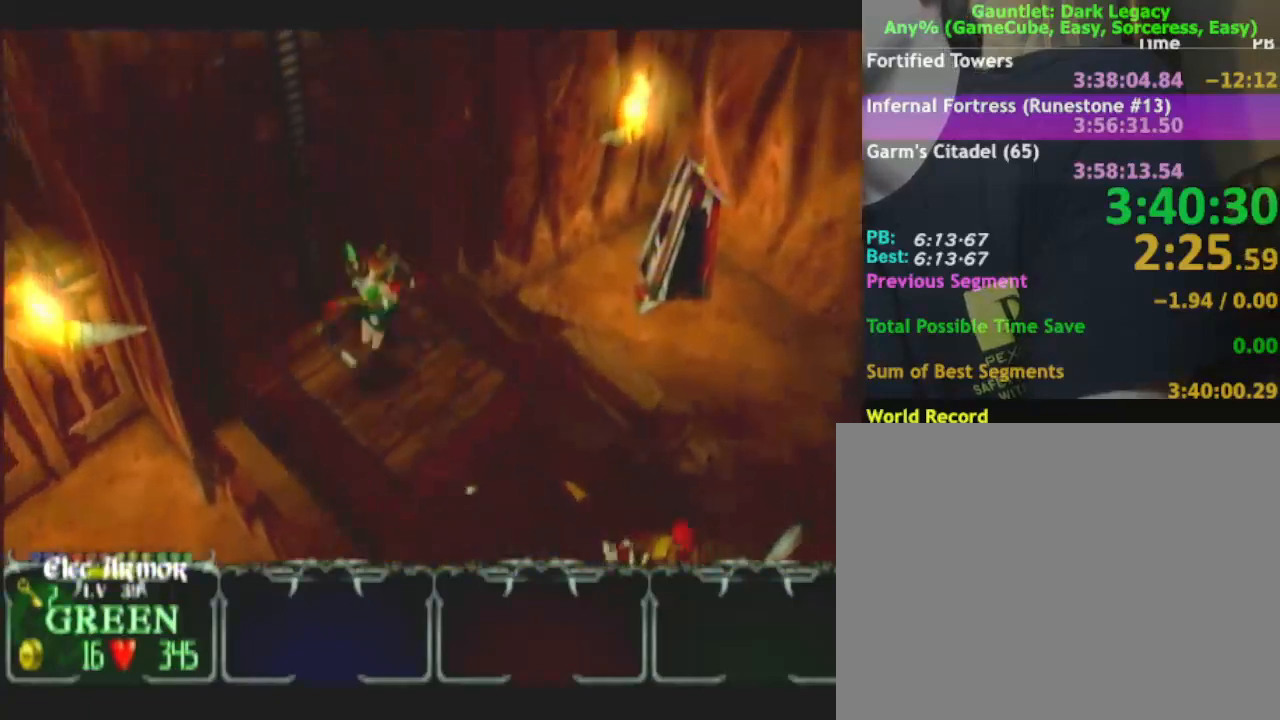
{"buttons": [], "left_stick": "up-right", "right_stick": "center", "button_events": []}
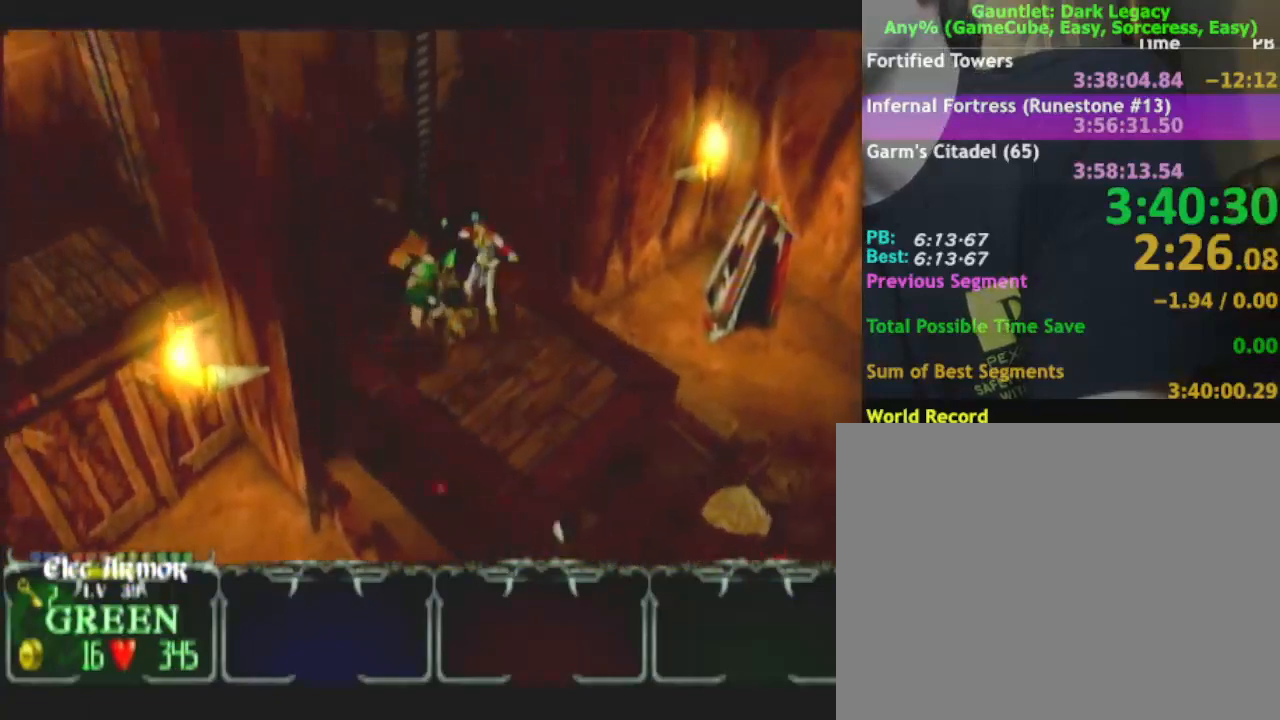
{"buttons": [], "left_stick": "up-right", "right_stick": "center", "button_events": [[100, "DPAD_UP", "down"], [267, "DPAD_UP", "up"], [417, "DPAD_UP", "down"], [500, "DPAD_UP", "up"]]}
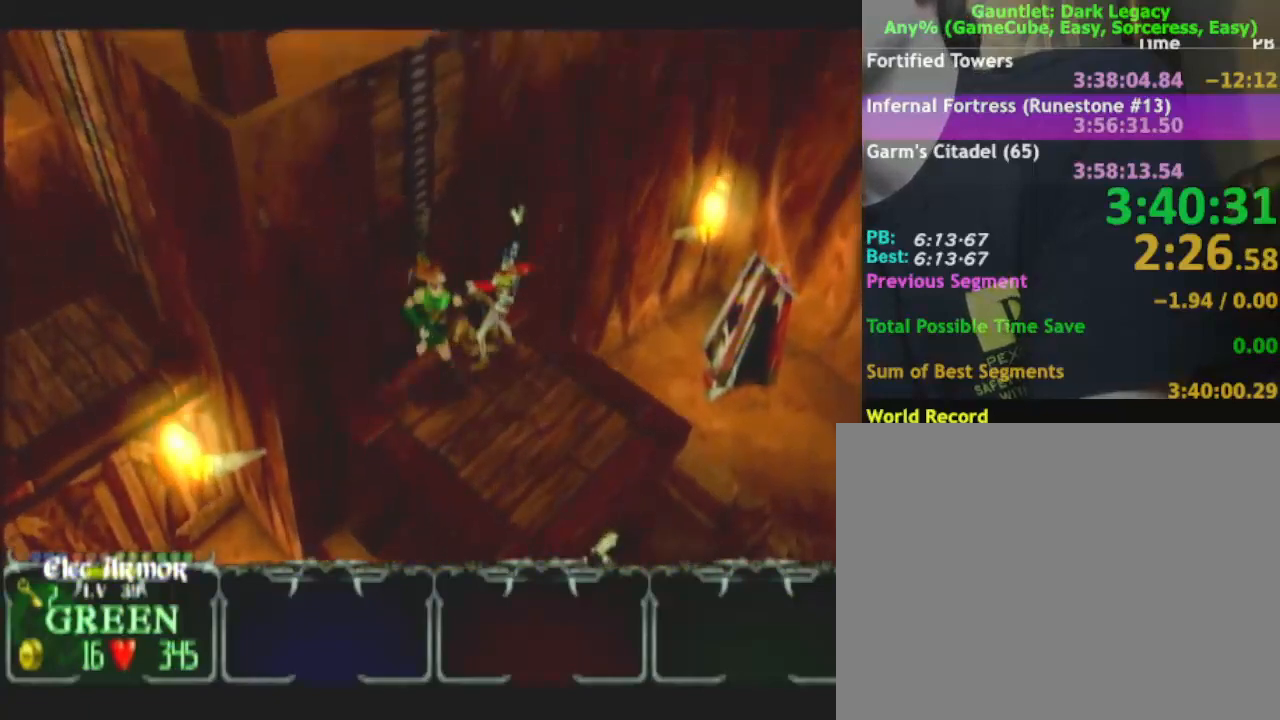
{"buttons": ["DPAD_RIGHT"], "left_stick": "up-left", "right_stick": "center", "button_events": [[67, "DPAD_UP", "down"], [150, "DPAD_UP", "up"], [483, "DPAD_RIGHT", "down"]]}